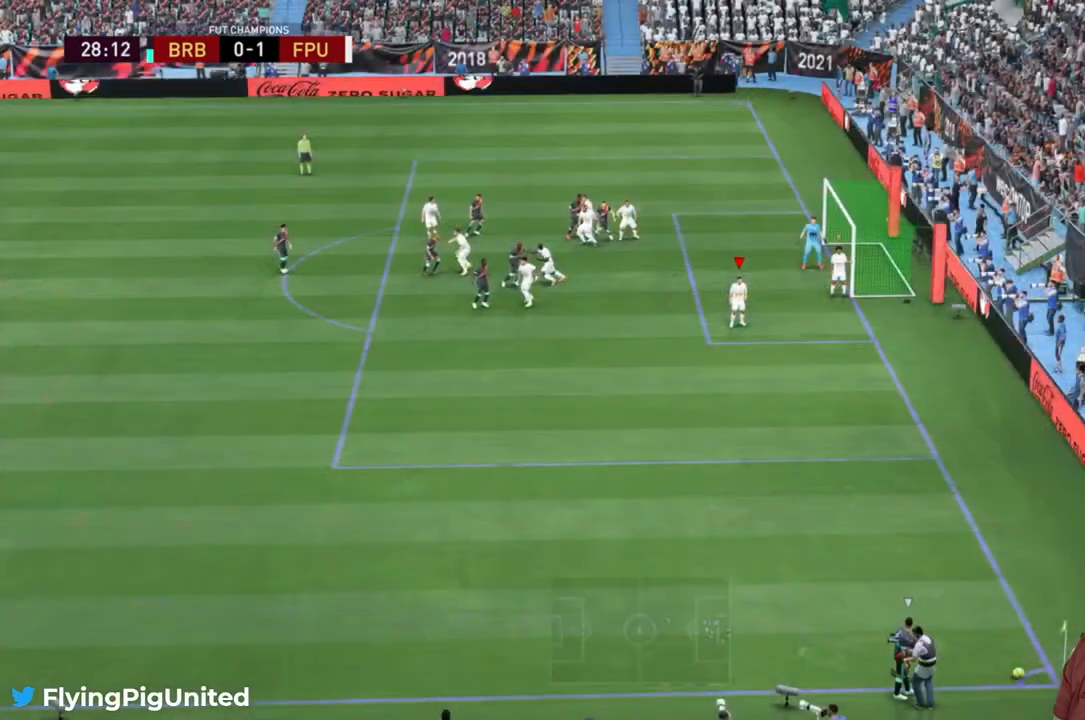
Gameplay with a controller (Xbox layout); each line is a JSON object with the inputs held at the frame after it. "events" lists button and stick changes between this image and that frame as [ms after this image, input, new state], when the widget could be followed in between. Not read: L3.
{"buttons": [], "left_stick": "center", "right_stick": "center", "events": []}
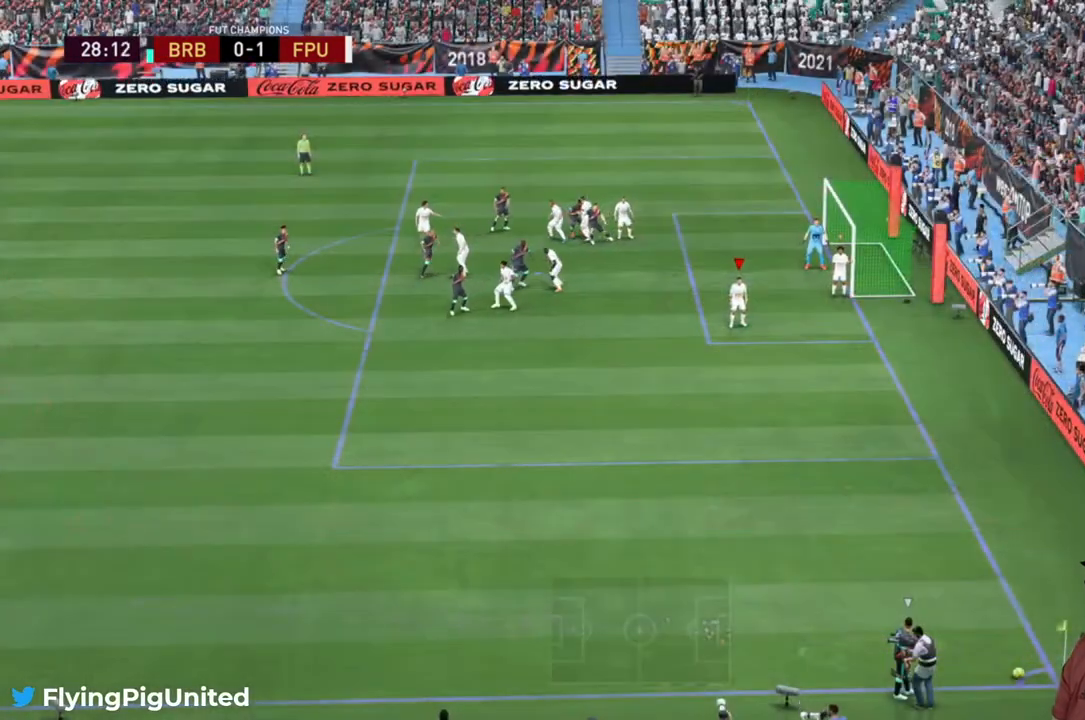
{"buttons": [], "left_stick": "center", "right_stick": "center", "events": []}
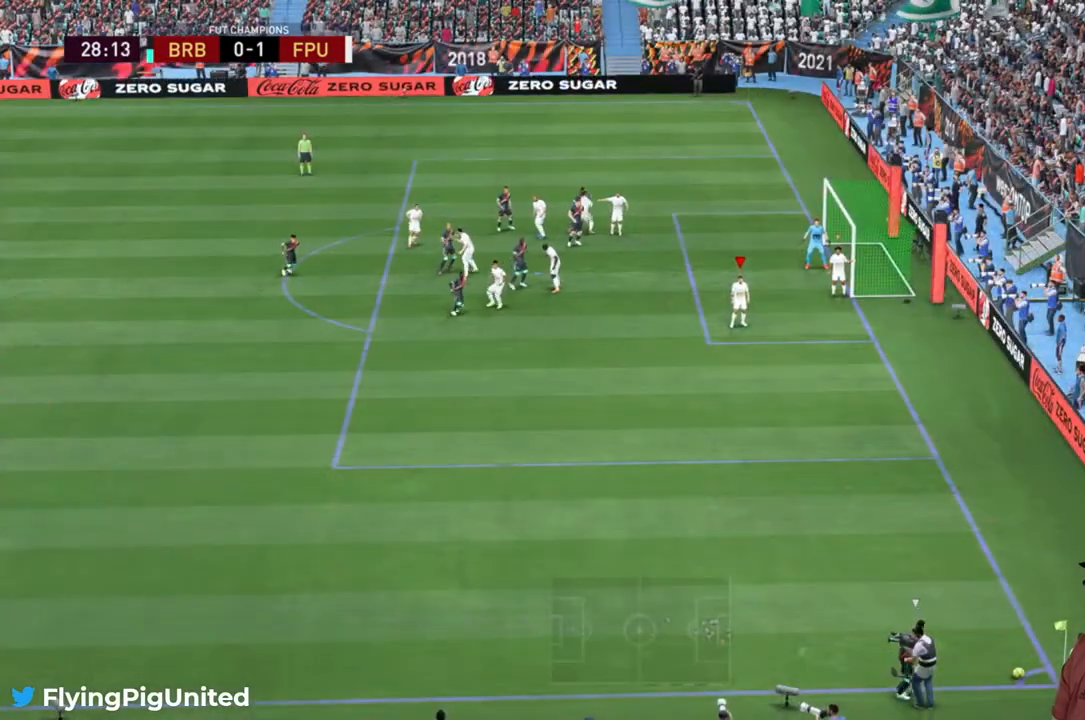
{"buttons": [], "left_stick": "center", "right_stick": "center", "events": []}
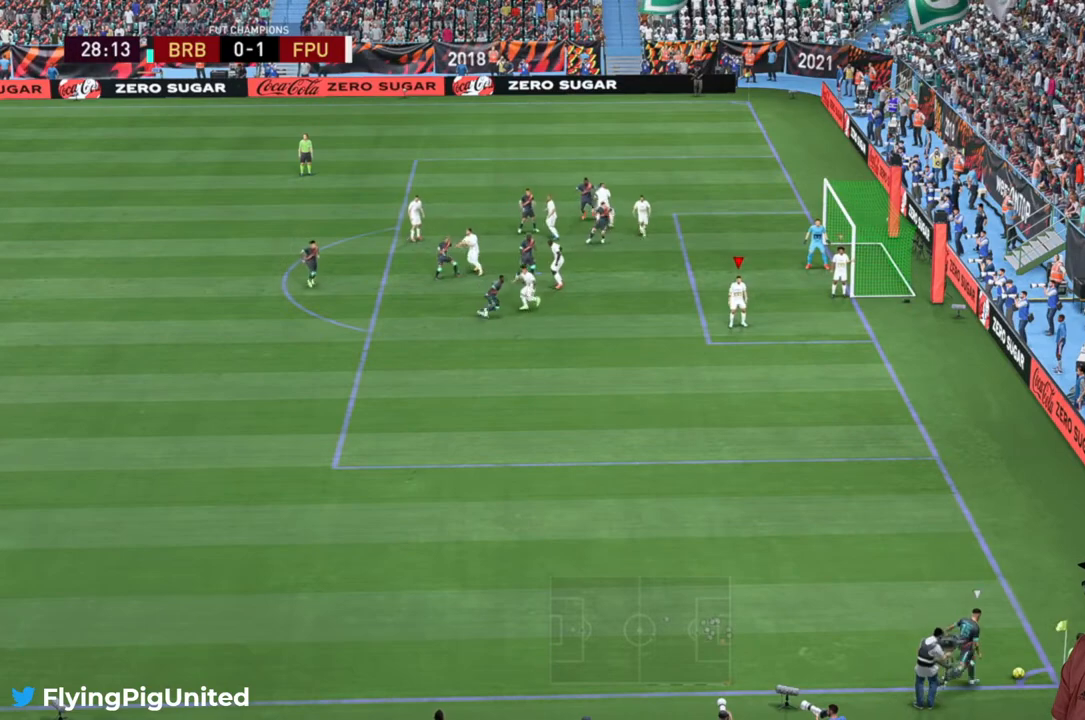
{"buttons": [], "left_stick": "center", "right_stick": "center", "events": []}
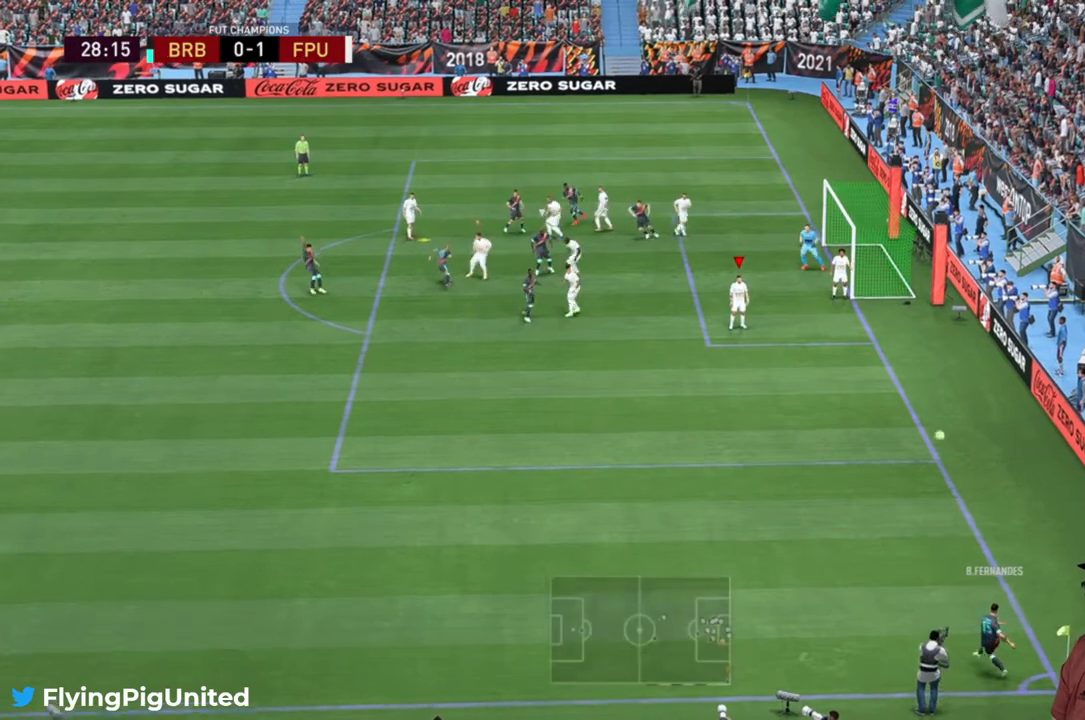
{"buttons": ["A"], "left_stick": "left", "right_stick": "center", "events": [[417, "left_stick", "left"], [483, "A", "down"]]}
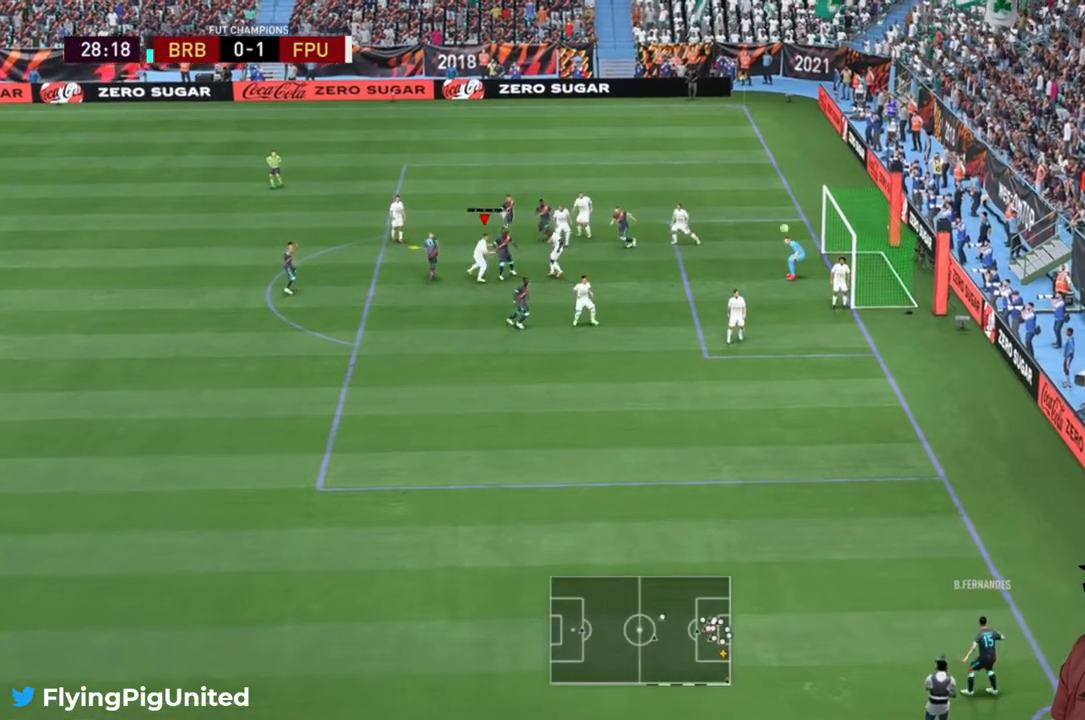
{"buttons": ["A"], "left_stick": "down-left", "right_stick": "center", "events": [[50, "left_stick", "down-left"], [83, "A", "up"], [317, "A", "down"], [383, "A", "up"], [450, "A", "down"]]}
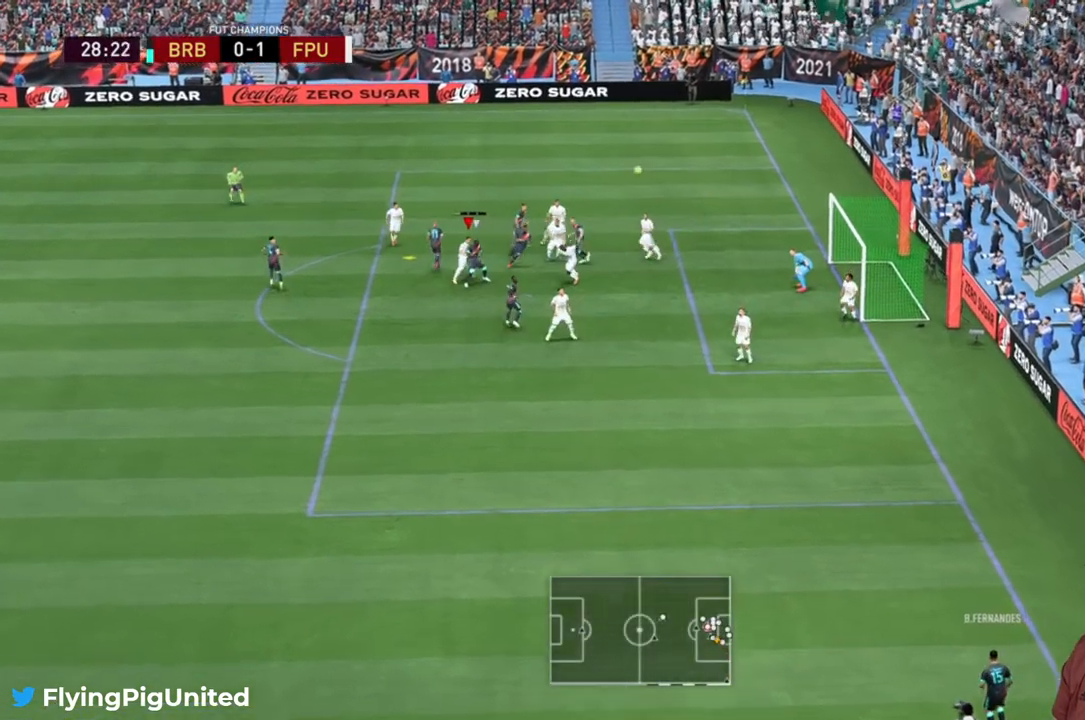
{"buttons": ["A"], "left_stick": "down-left", "right_stick": "center", "events": [[17, "A", "up"], [217, "A", "down"], [283, "A", "up"], [483, "A", "down"]]}
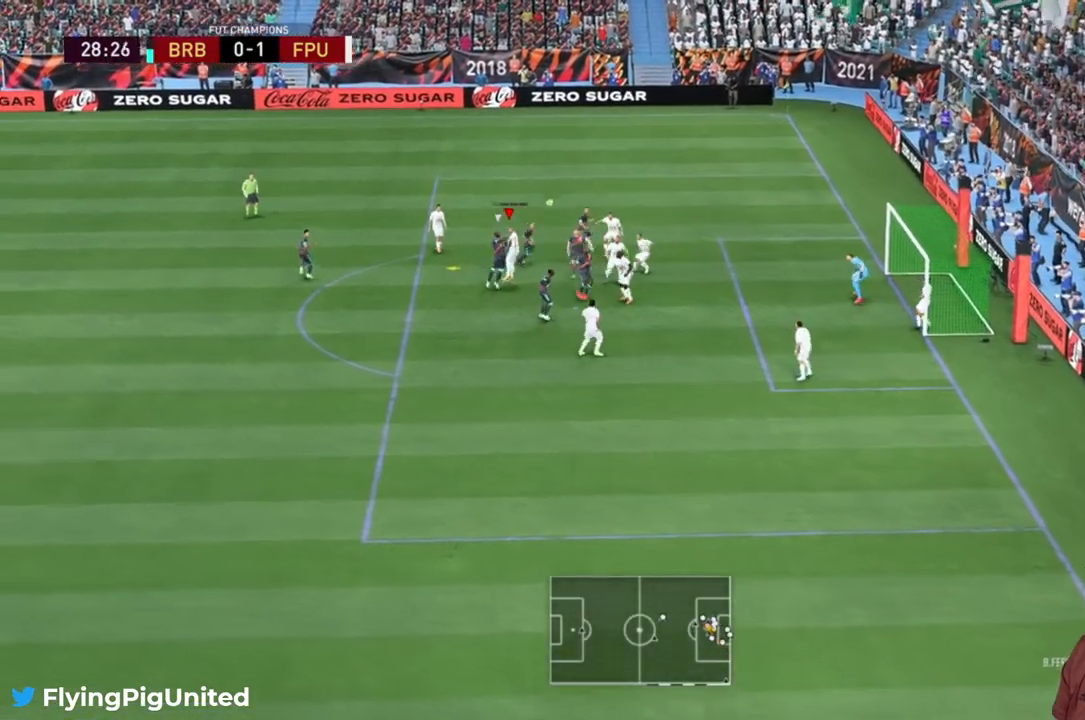
{"buttons": ["R2"], "left_stick": "down-left", "right_stick": "center", "events": [[83, "A", "up"], [350, "R2", "down"]]}
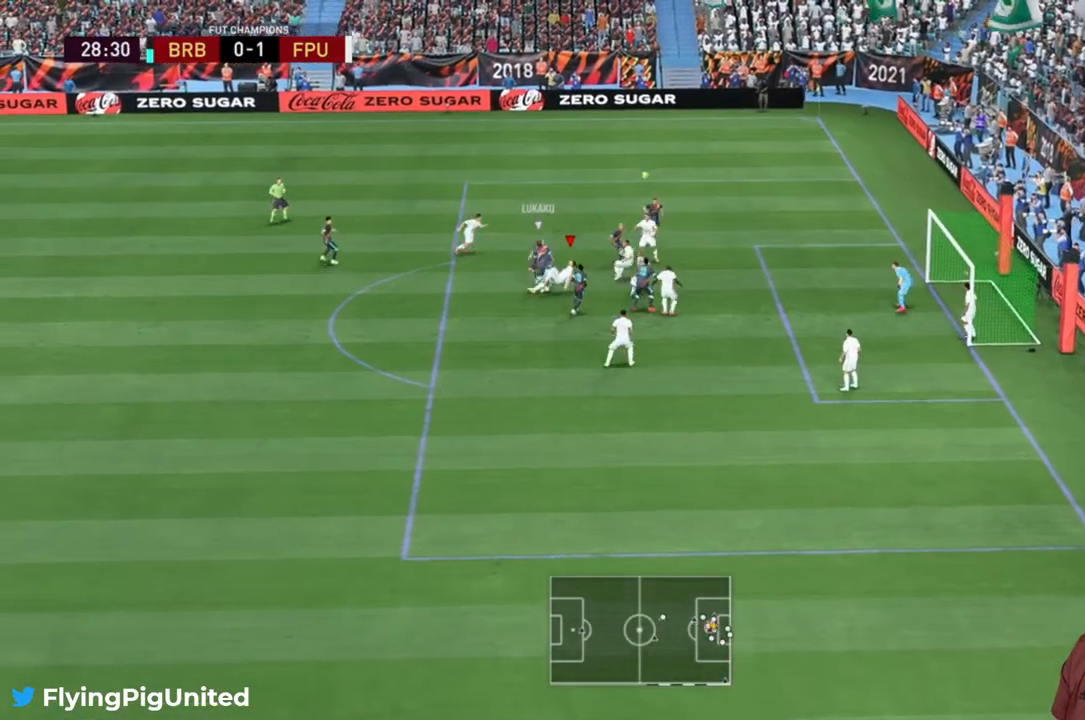
{"buttons": ["R2"], "left_stick": "up-left", "right_stick": "center", "events": [[200, "left_stick", "up-left"]]}
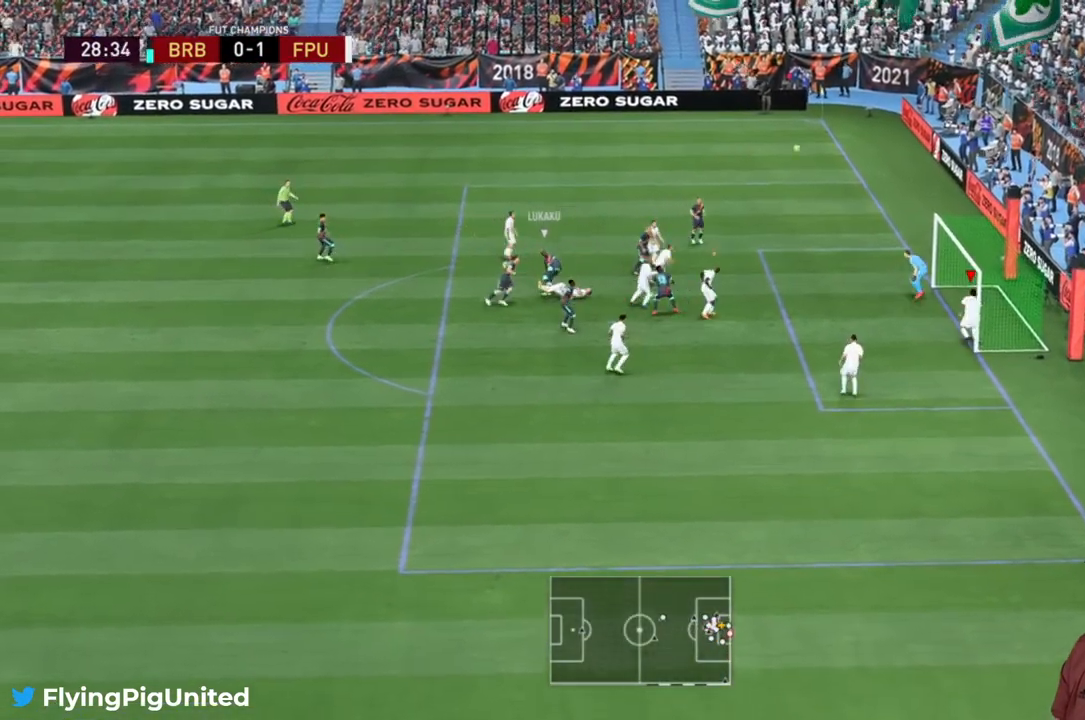
{"buttons": ["R2"], "left_stick": "up-left", "right_stick": "center", "events": []}
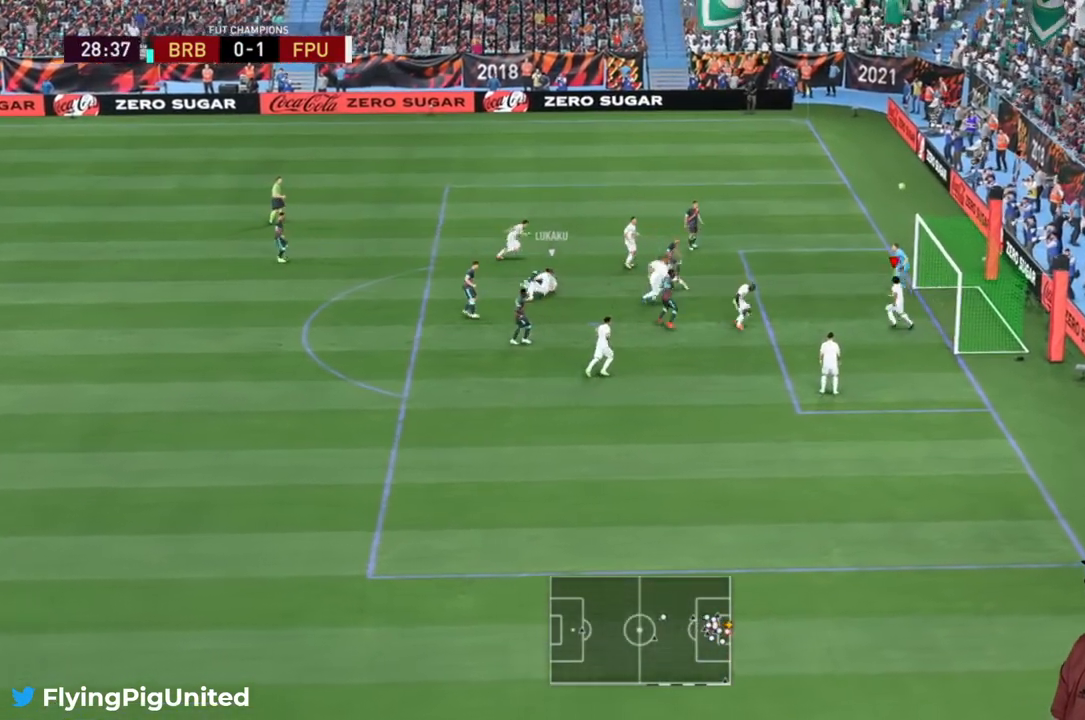
{"buttons": ["R2"], "left_stick": "up-left", "right_stick": "center", "events": []}
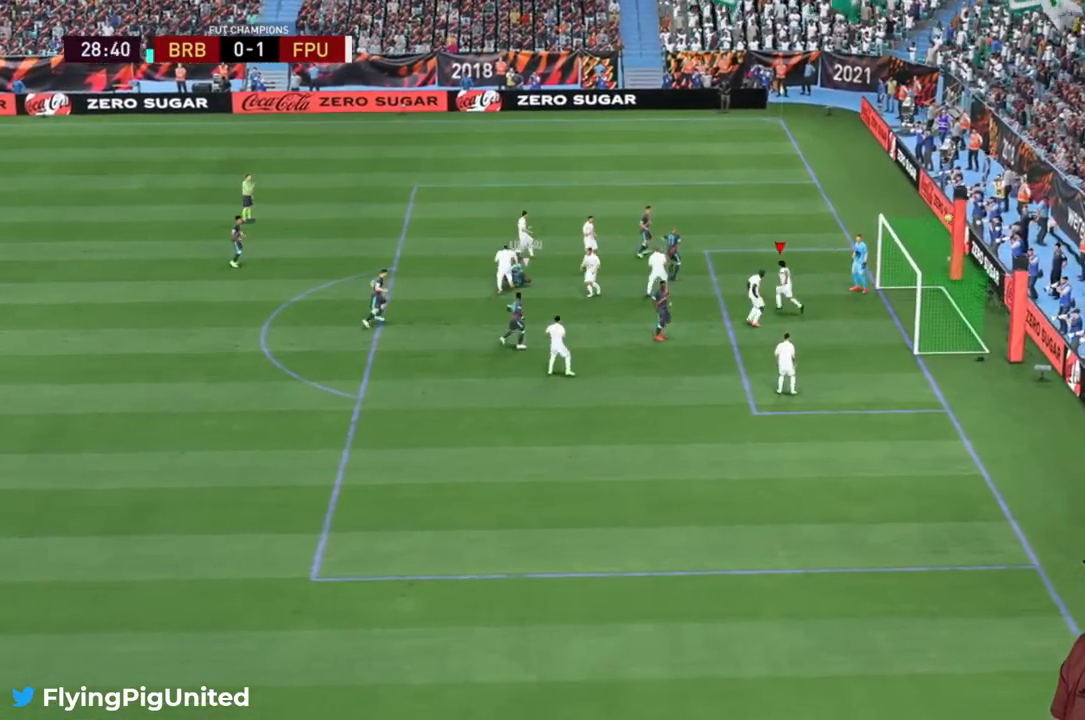
{"buttons": [], "left_stick": "center", "right_stick": "center", "events": [[267, "R2", "up"], [400, "left_stick", "center"]]}